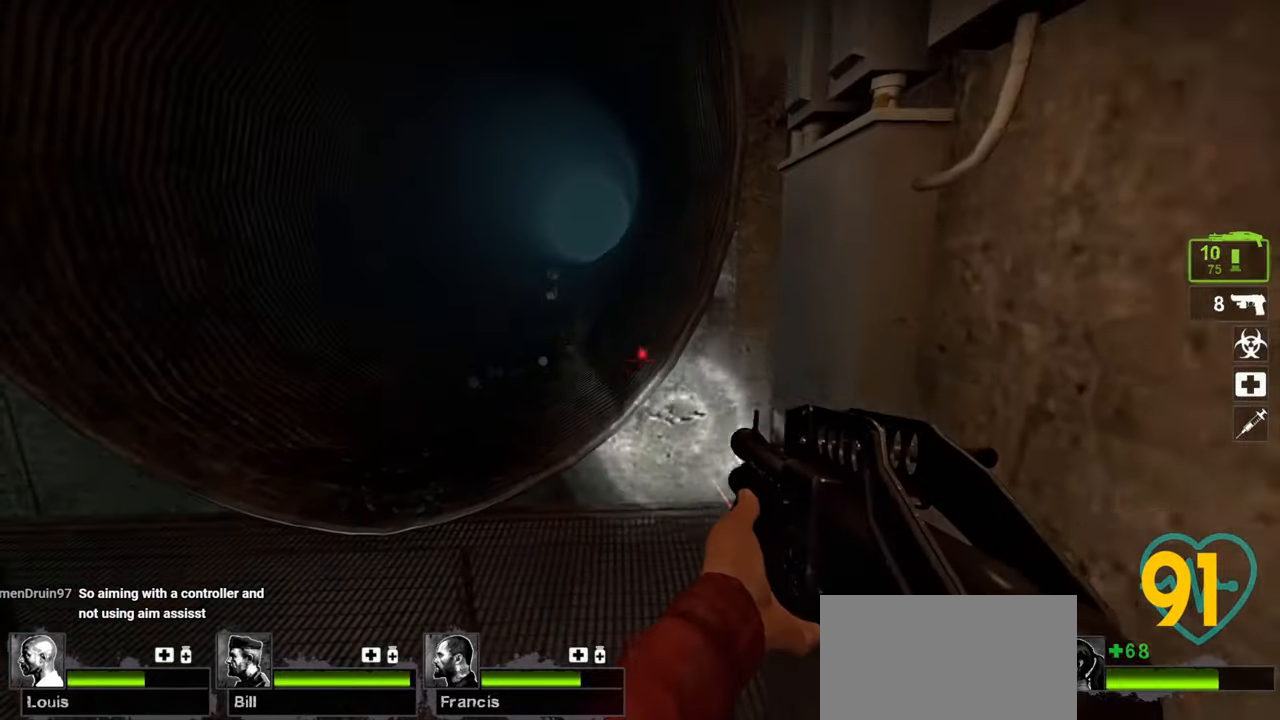
Gameplay with keyboard and mouse; each line is a JSON object with the keys and mouse buttons held at the frame after it. "events" lists presses ("down") and releases ("up") of "1", "2", "3", "4", "a", "alt", "c", "ctrl", "d", "e", "f", "q", "r", "s", "shift", "space", "tab", "v", "w", "x", "z", "mouse_left", "mouse_wheel" and "mouse_right" between this image and that frame as [ms after this image, input, new state], when the widget could be followed in between. "mouse_left", "mouse_wheel", "mouse_right" = the "left", "wheel", "right" buttons of the "mouse" list. No other keys are recorded. "wheel" means that the mouse wheel is clicked or scrolled. "mouse_move" is the direction in which the mouse moves at that frame (one of eight, or "still"), when it could be read.
{"keys": ["w"], "mouse": [], "mouse_move": "up-right", "events": [[117, "space", "down"], [200, "space", "up"], [300, "a", "up"]]}
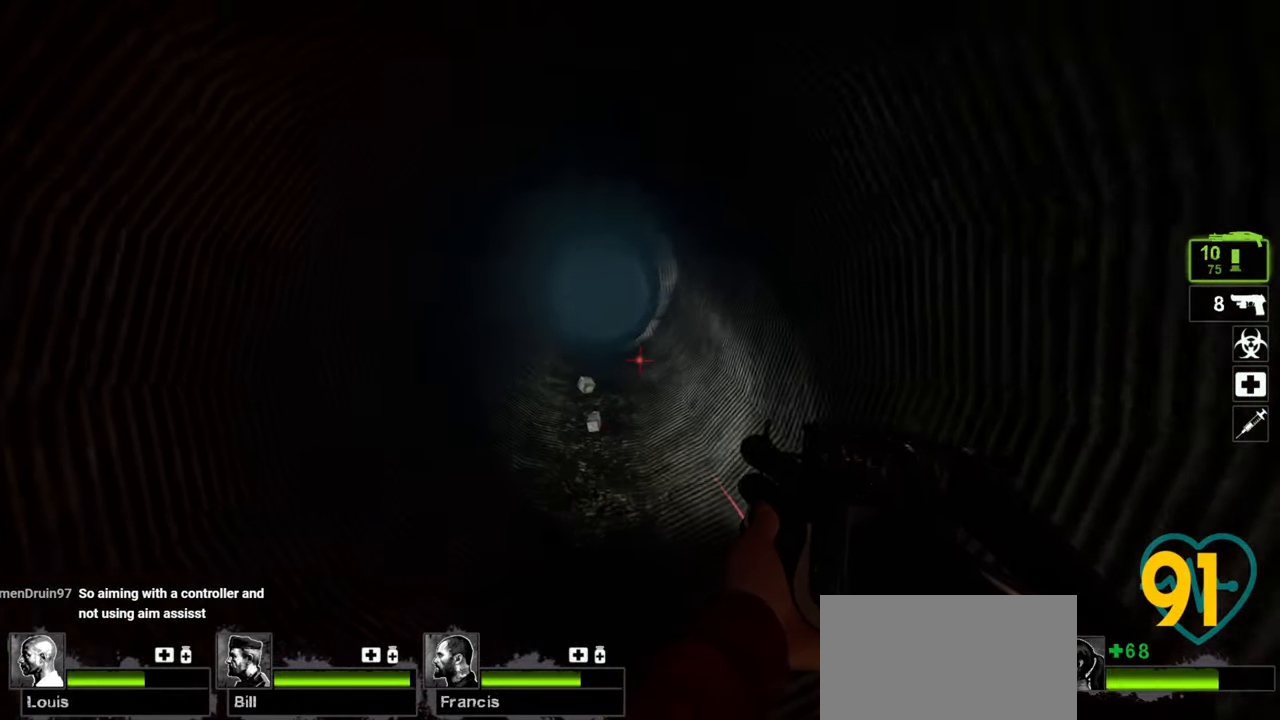
{"keys": ["d", "w"], "mouse": [], "mouse_move": "right", "events": [[500, "d", "down"]]}
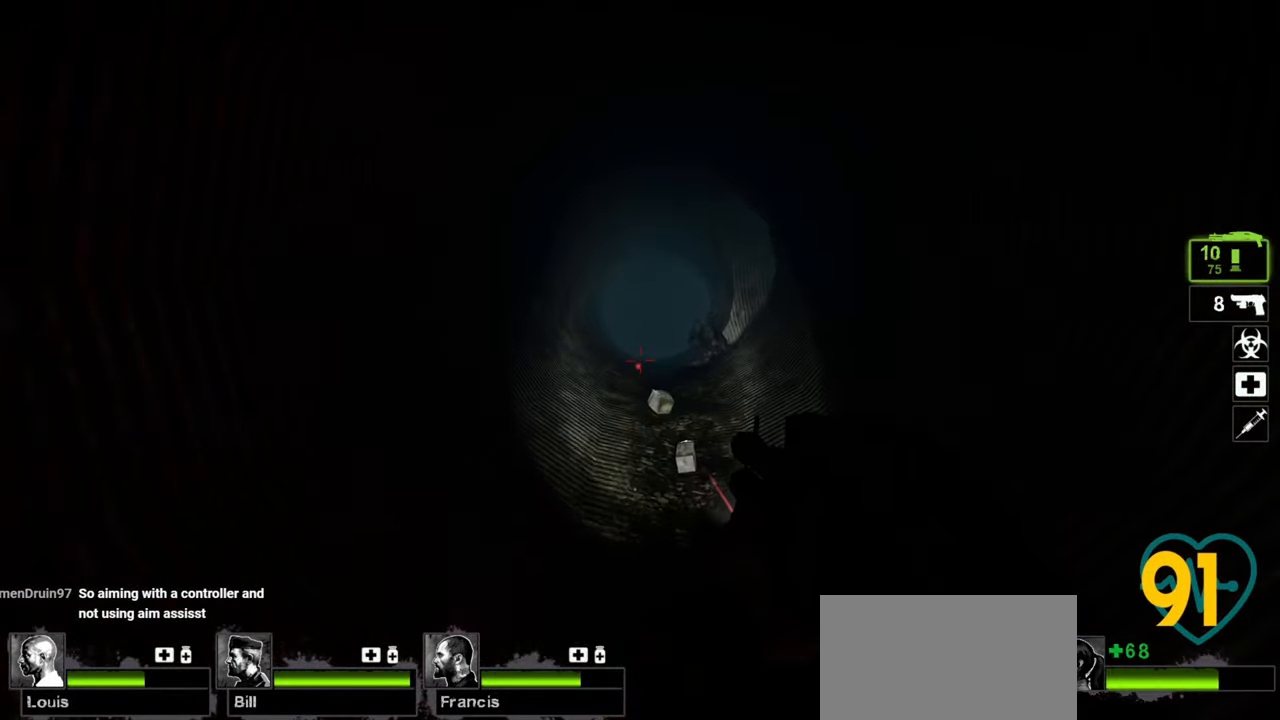
{"keys": ["ctrl", "s"], "mouse": [], "mouse_move": "left", "events": [[100, "d", "up"], [100, "w", "up"], [133, "mouse_wheel", "down"], [183, "a", "down"], [183, "mouse_wheel", "up"], [233, "ctrl", "down"], [283, "a", "up"], [467, "s", "down"]]}
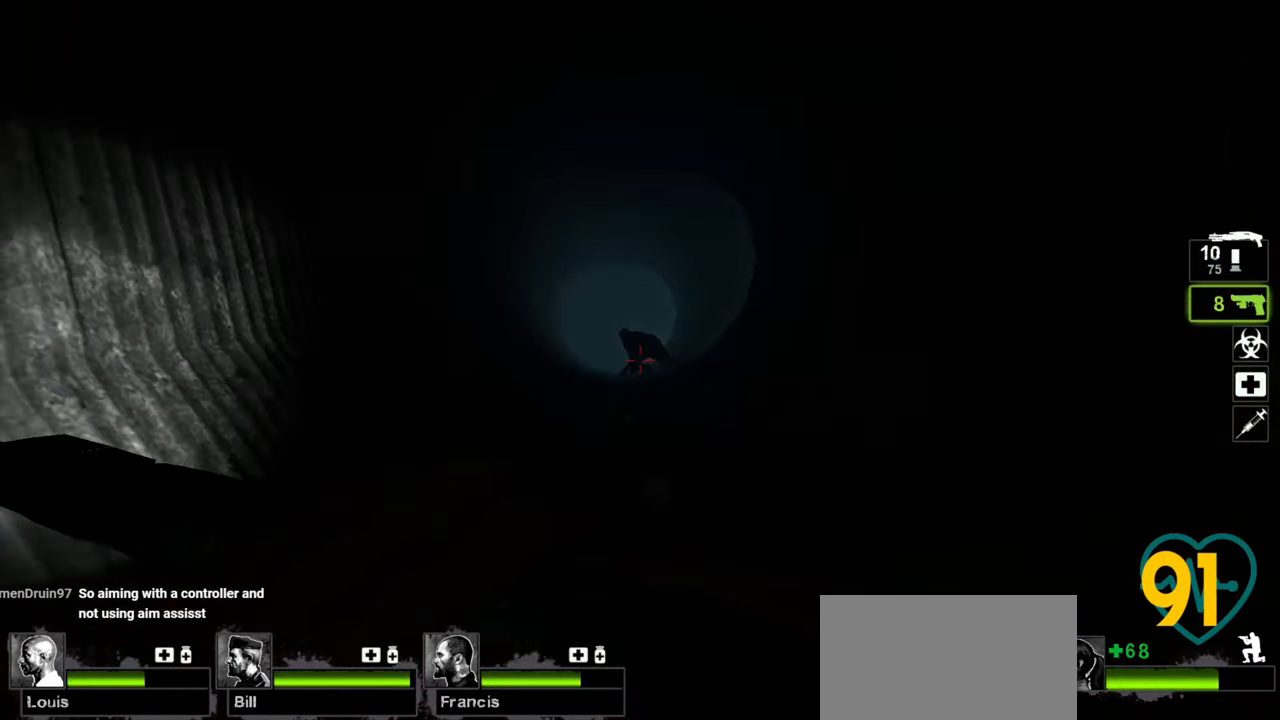
{"keys": ["ctrl"], "mouse": [], "mouse_move": "up-right", "events": [[217, "s", "up"]]}
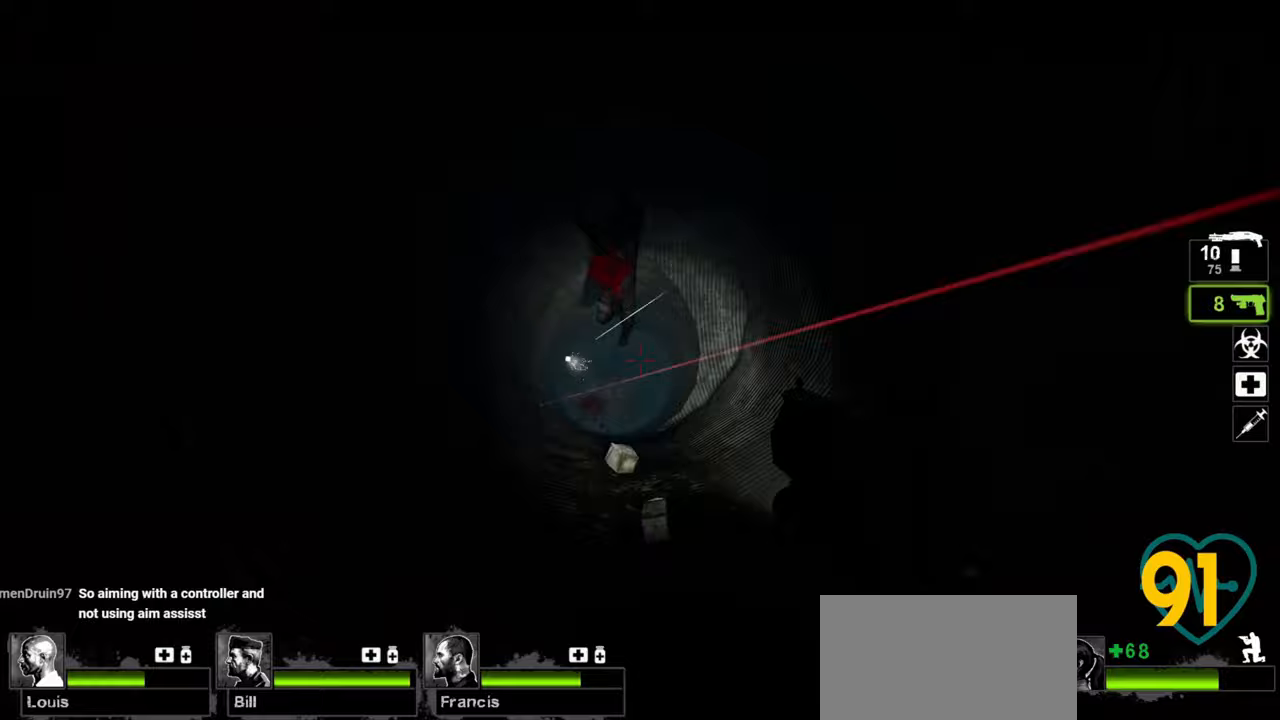
{"keys": ["ctrl"], "mouse": ["right"], "mouse_move": "down-left", "events": [[117, "mouse_right", "down"], [167, "mouse_right", "up"], [217, "mouse_right", "down"], [317, "mouse_right", "up"], [350, "mouse_right", "down"]]}
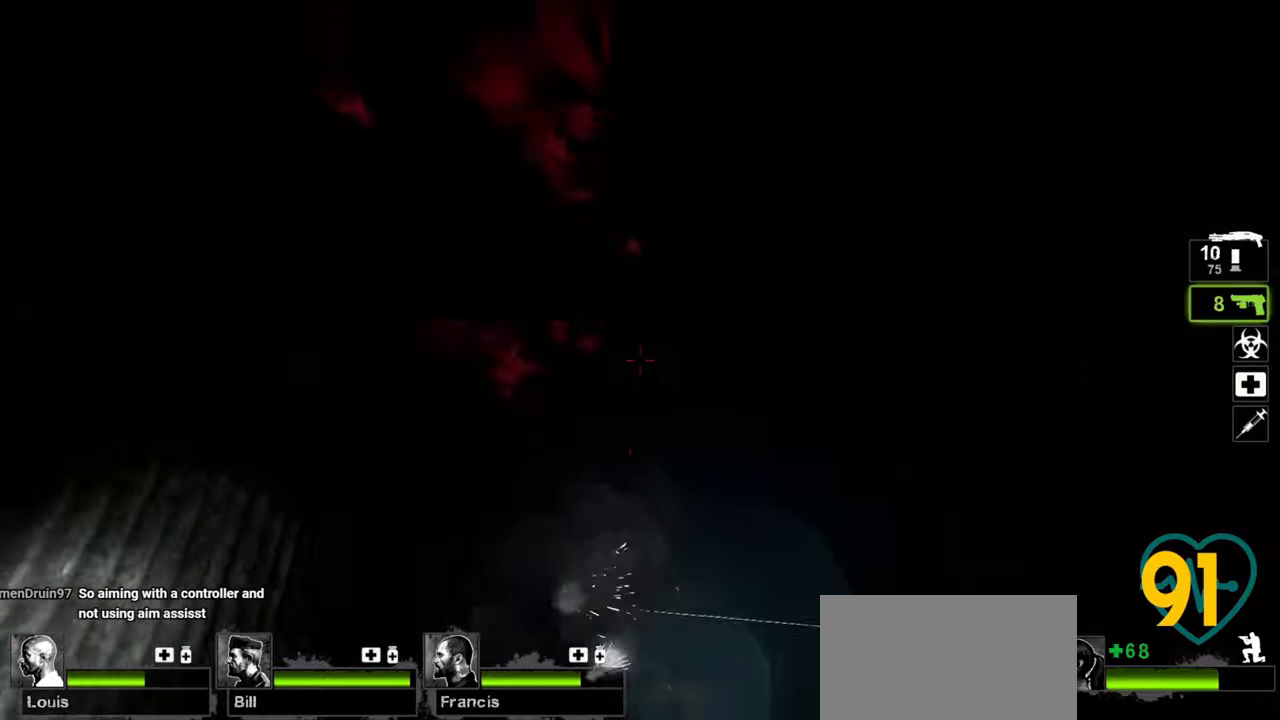
{"keys": ["ctrl"], "mouse": [], "mouse_move": "down-left", "events": [[50, "mouse_right", "up"]]}
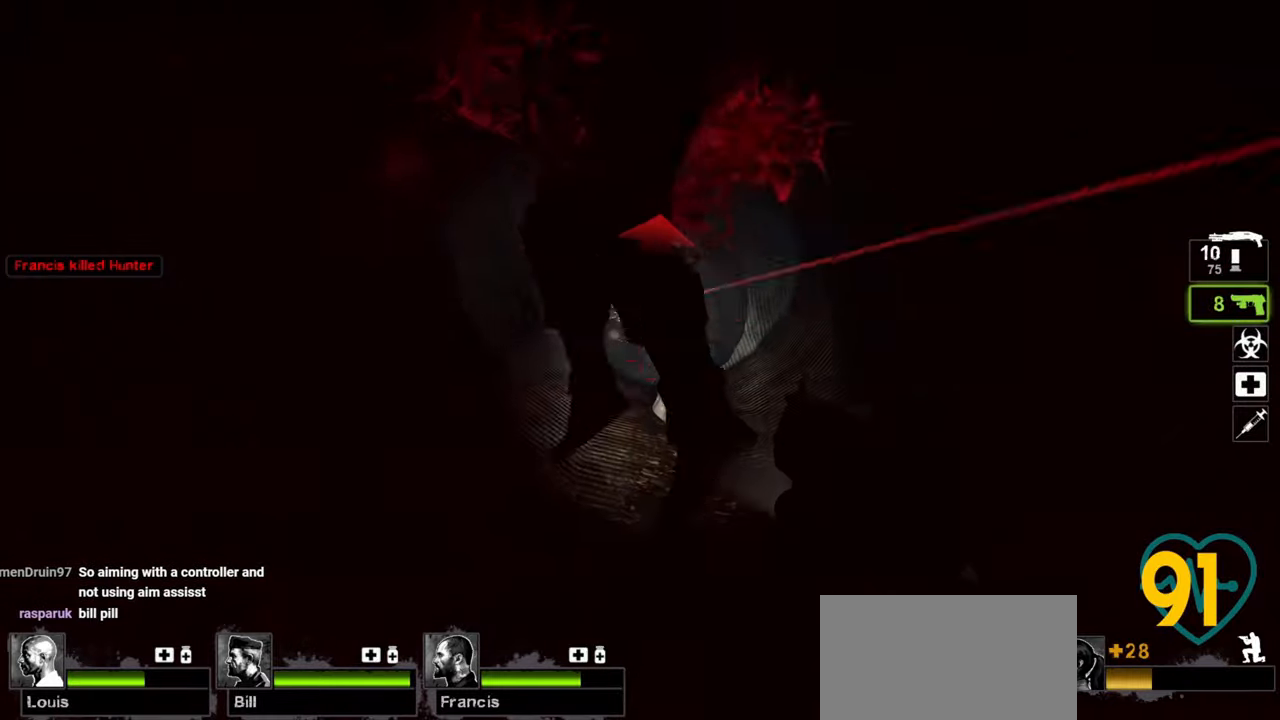
{"keys": ["ctrl"], "mouse": [], "mouse_move": "up-left", "events": [[200, "mouse_left", "down"], [300, "mouse_left", "up"]]}
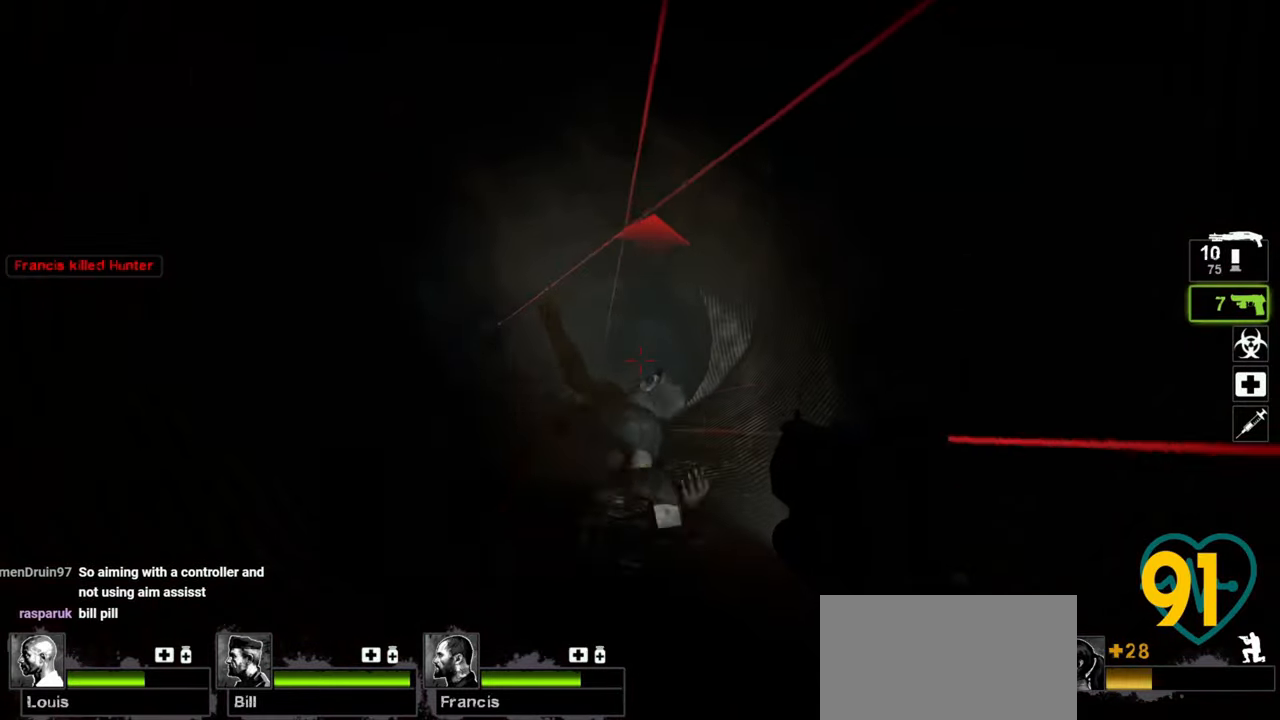
{"keys": ["w"], "mouse": [], "mouse_move": "left", "events": [[400, "ctrl", "up"], [450, "w", "down"]]}
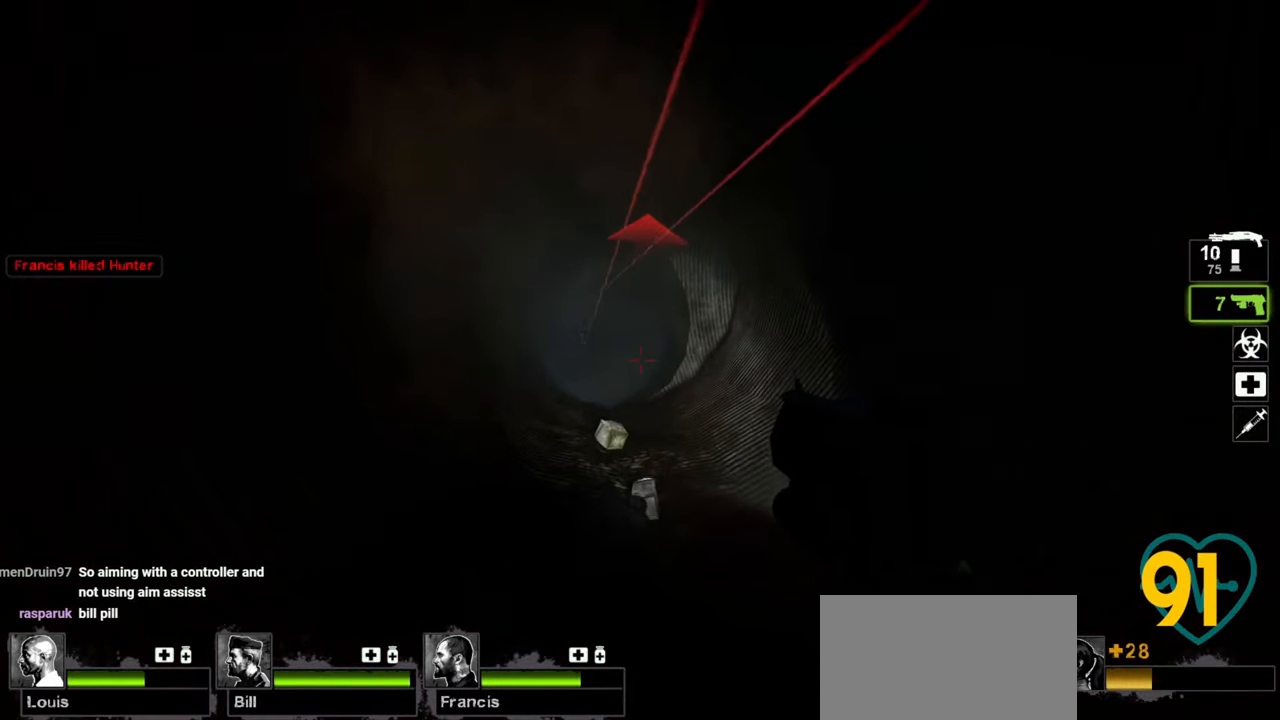
{"keys": ["w"], "mouse": [], "mouse_move": "still", "events": [[133, "mouse_wheel", "down"], [233, "mouse_wheel", "up"]]}
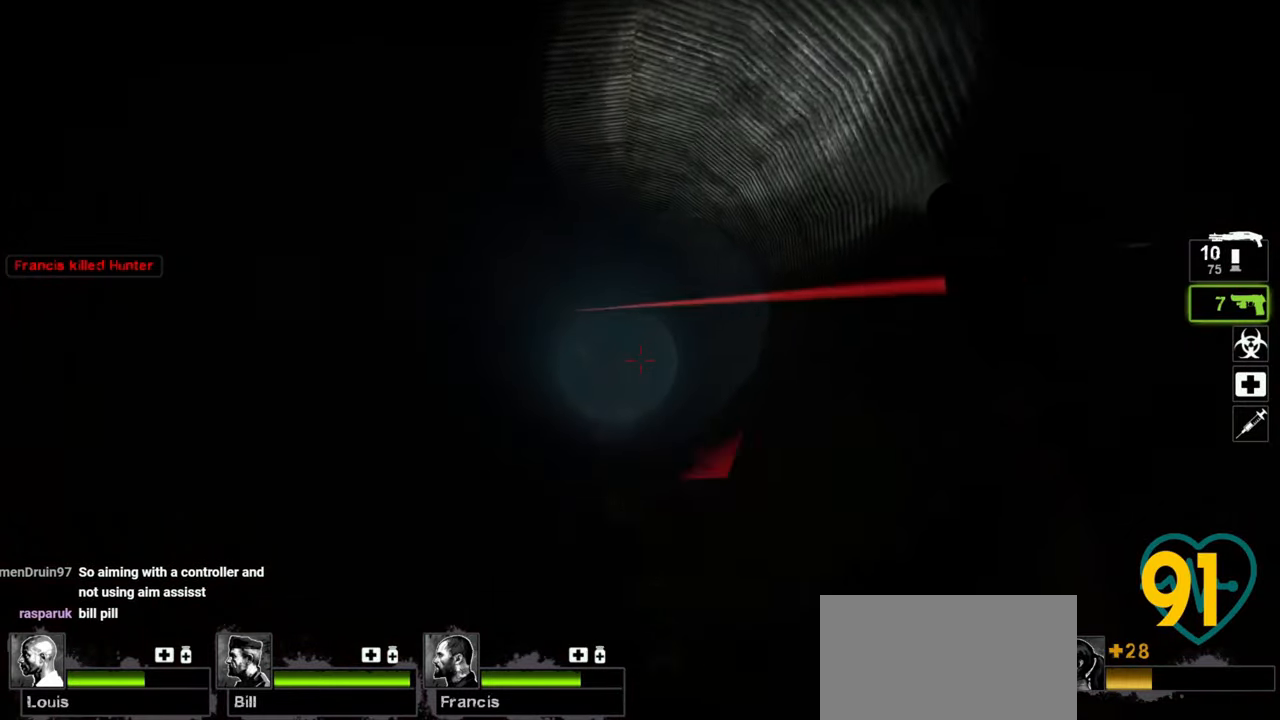
{"keys": ["w"], "mouse": [], "mouse_move": "down-right", "events": []}
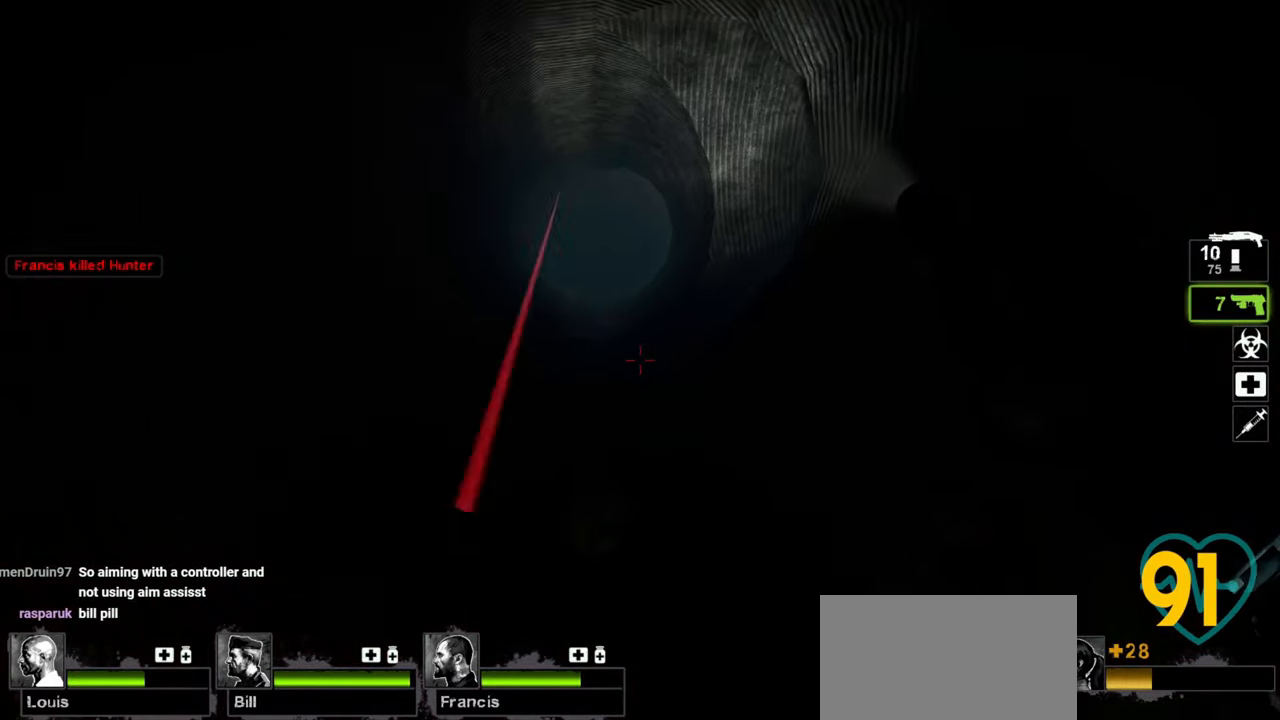
{"keys": ["w"], "mouse": [], "mouse_move": "right", "events": []}
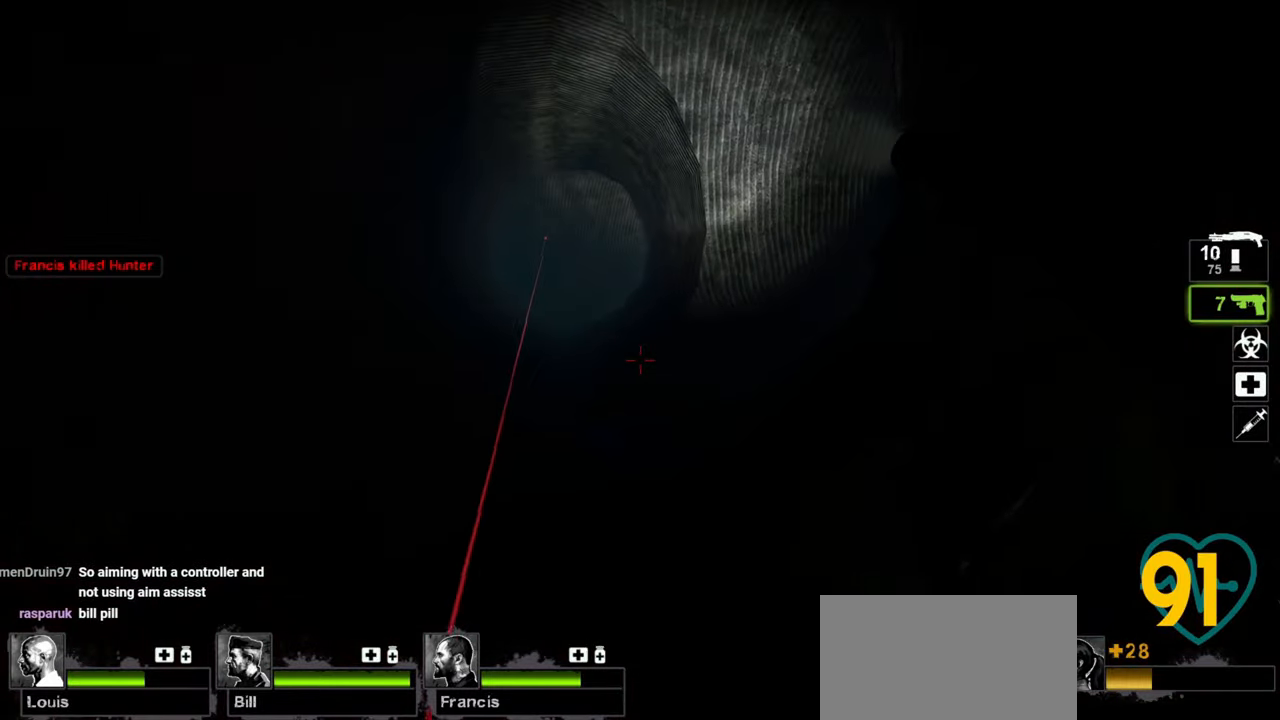
{"keys": ["a"], "mouse": [], "mouse_move": "right", "events": [[150, "a", "down"], [467, "w", "up"]]}
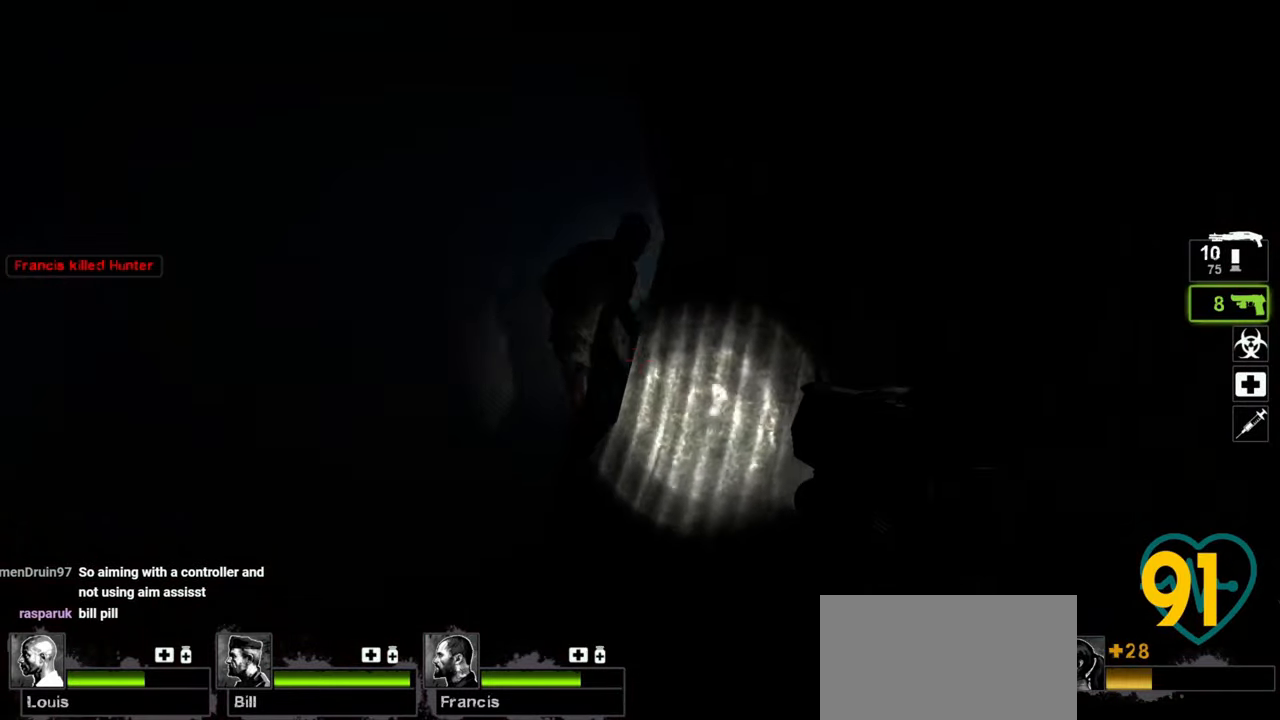
{"keys": ["ctrl"], "mouse": [], "mouse_move": "left", "events": [[150, "ctrl", "down"], [350, "a", "up"]]}
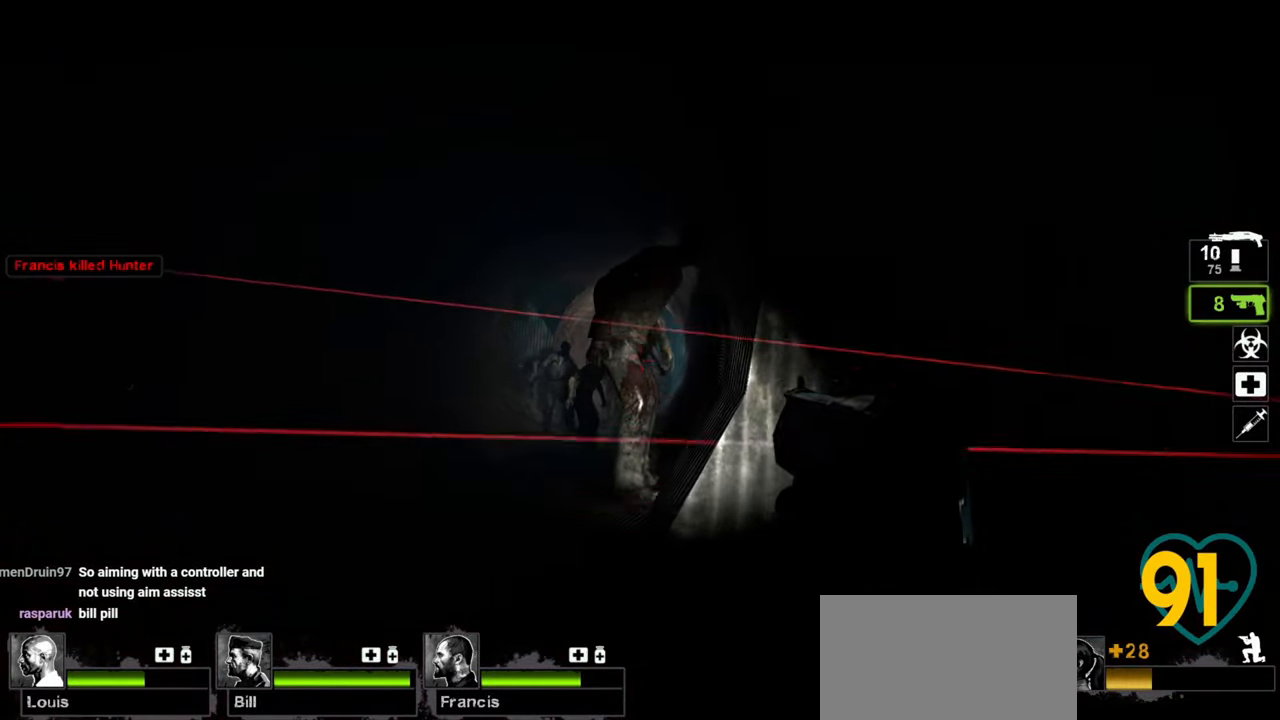
{"keys": ["a", "ctrl"], "mouse": [], "mouse_move": "down-left", "events": [[33, "mouse_left", "down"], [167, "mouse_left", "up"], [300, "a", "down"]]}
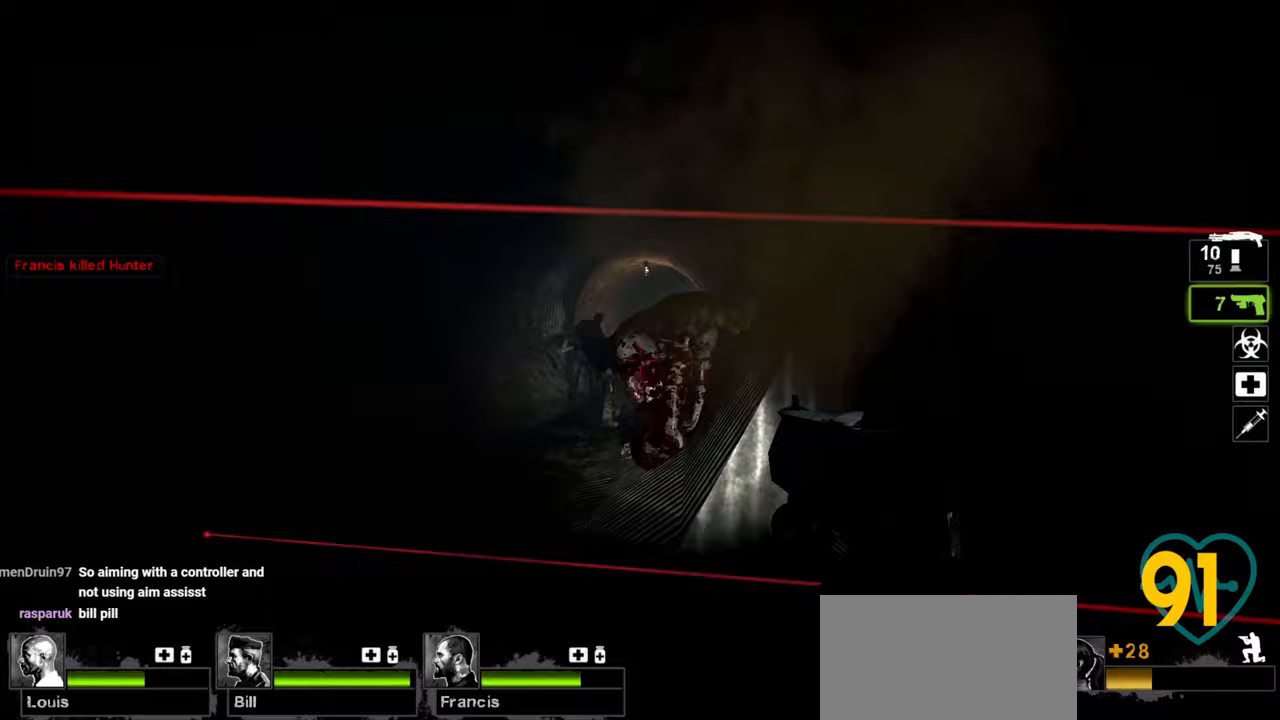
{"keys": ["a", "ctrl"], "mouse": [], "mouse_move": "still", "events": [[183, "a", "up"], [333, "mouse_left", "down"], [417, "a", "down"], [467, "mouse_left", "up"]]}
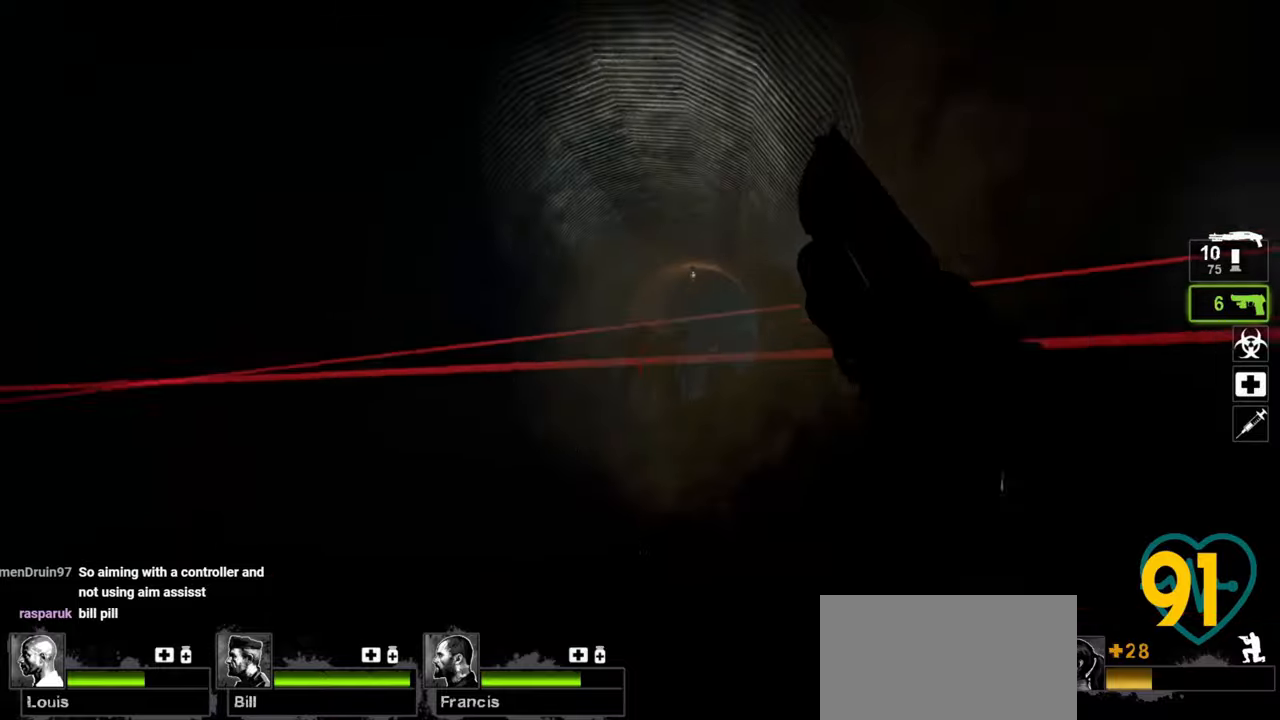
{"keys": ["a", "ctrl"], "mouse": ["left"], "mouse_move": "up-right", "events": [[150, "a", "up"], [433, "a", "down"], [433, "mouse_left", "down"]]}
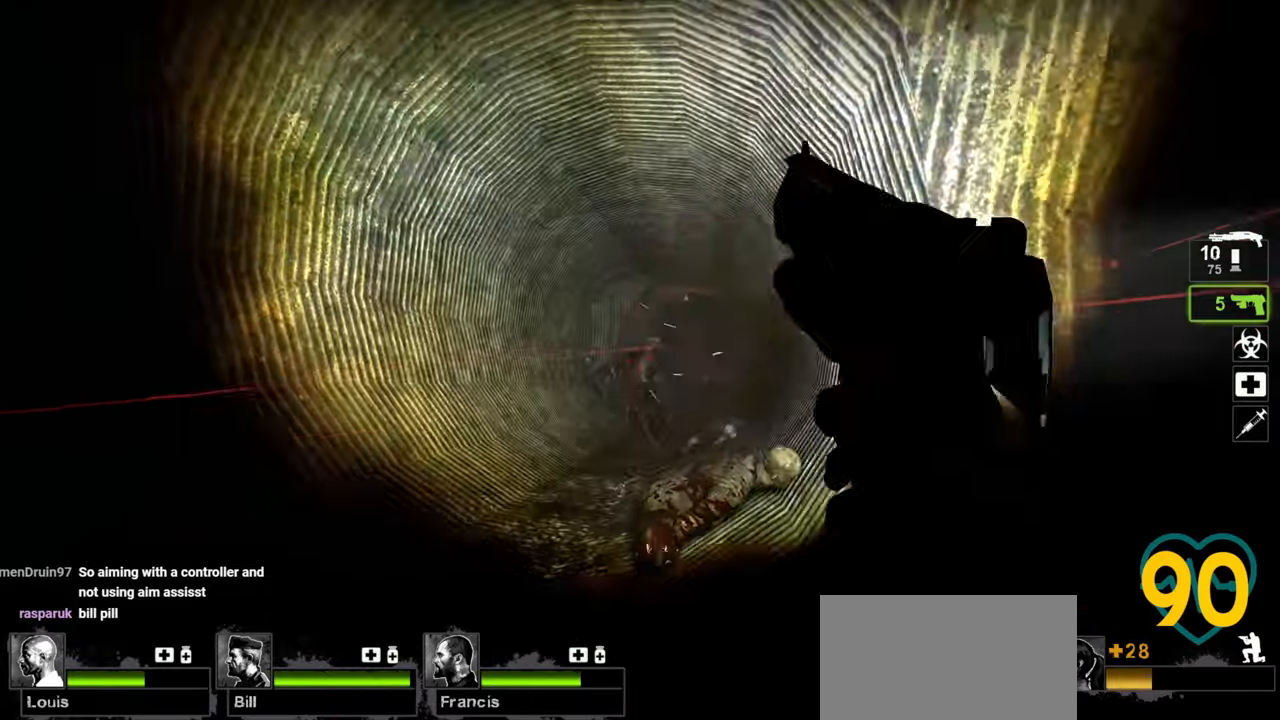
{"keys": ["ctrl"], "mouse": [], "mouse_move": "still", "events": [[83, "mouse_left", "up"], [417, "a", "up"]]}
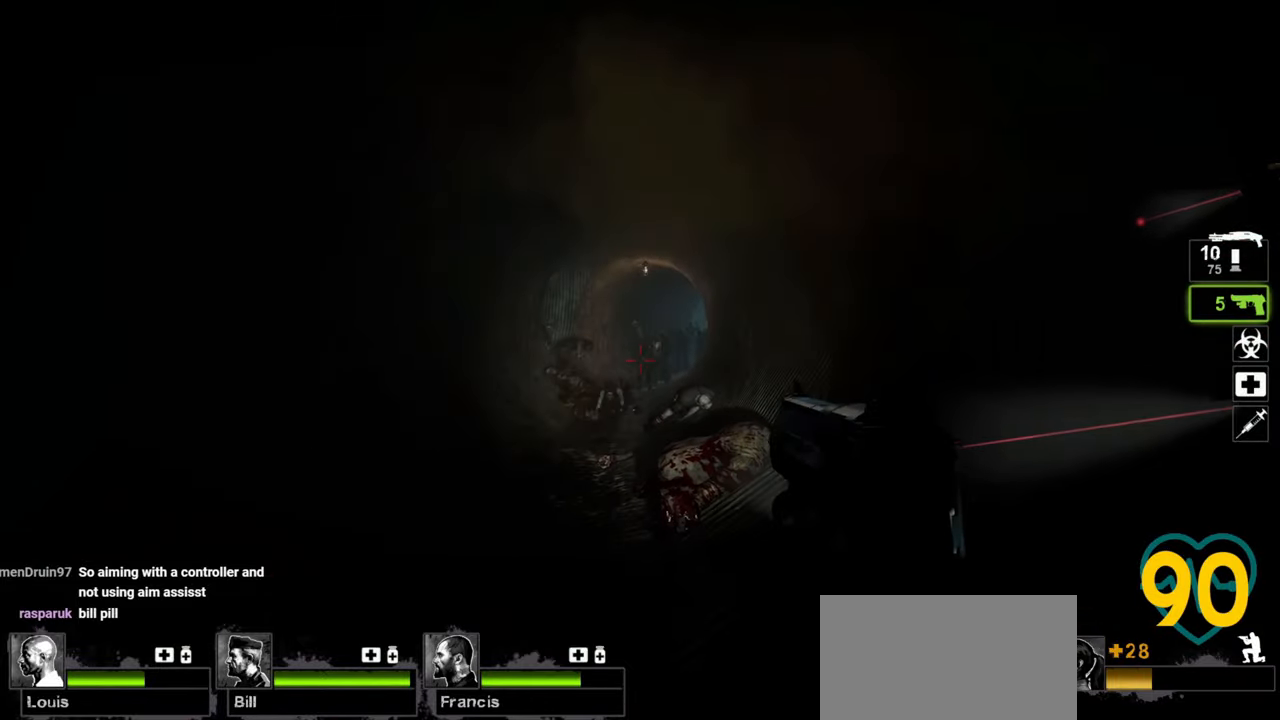
{"keys": ["a", "ctrl"], "mouse": [], "mouse_move": "right", "events": [[233, "mouse_left", "down"], [283, "a", "down"], [333, "mouse_left", "up"]]}
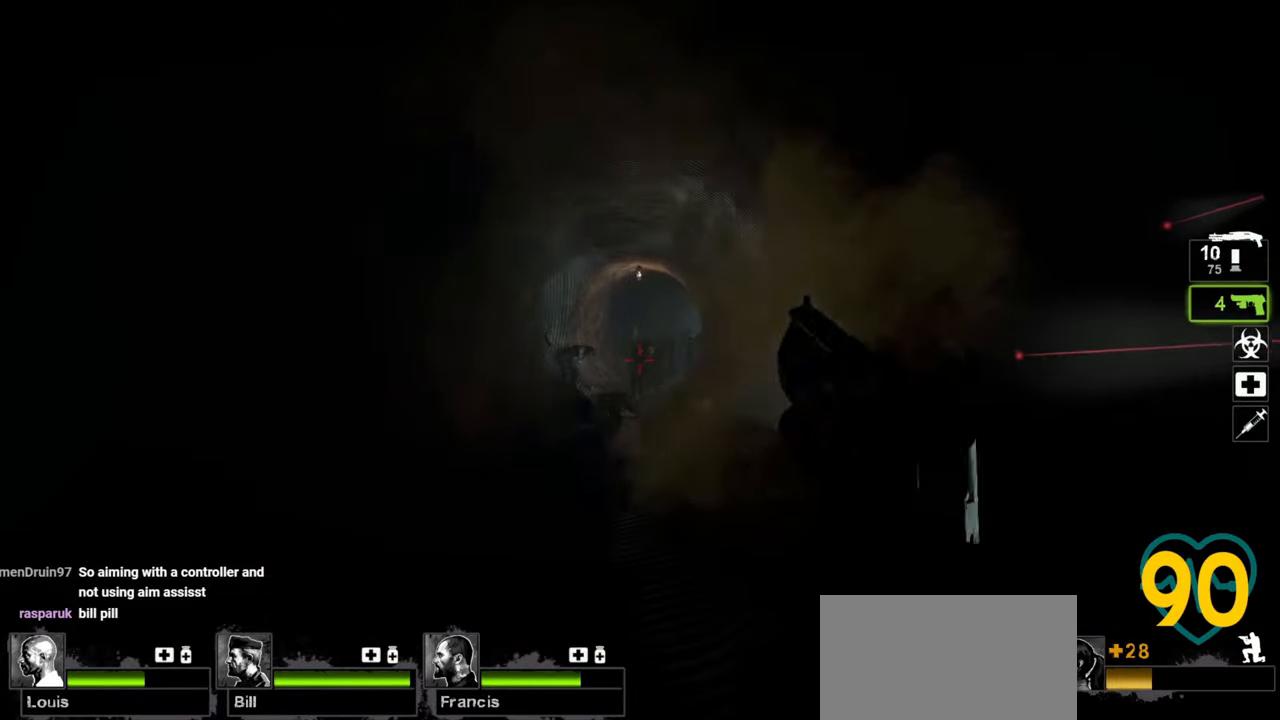
{"keys": ["a", "ctrl"], "mouse": [], "mouse_move": "down-right", "events": [[200, "mouse_left", "down"], [300, "mouse_left", "up"]]}
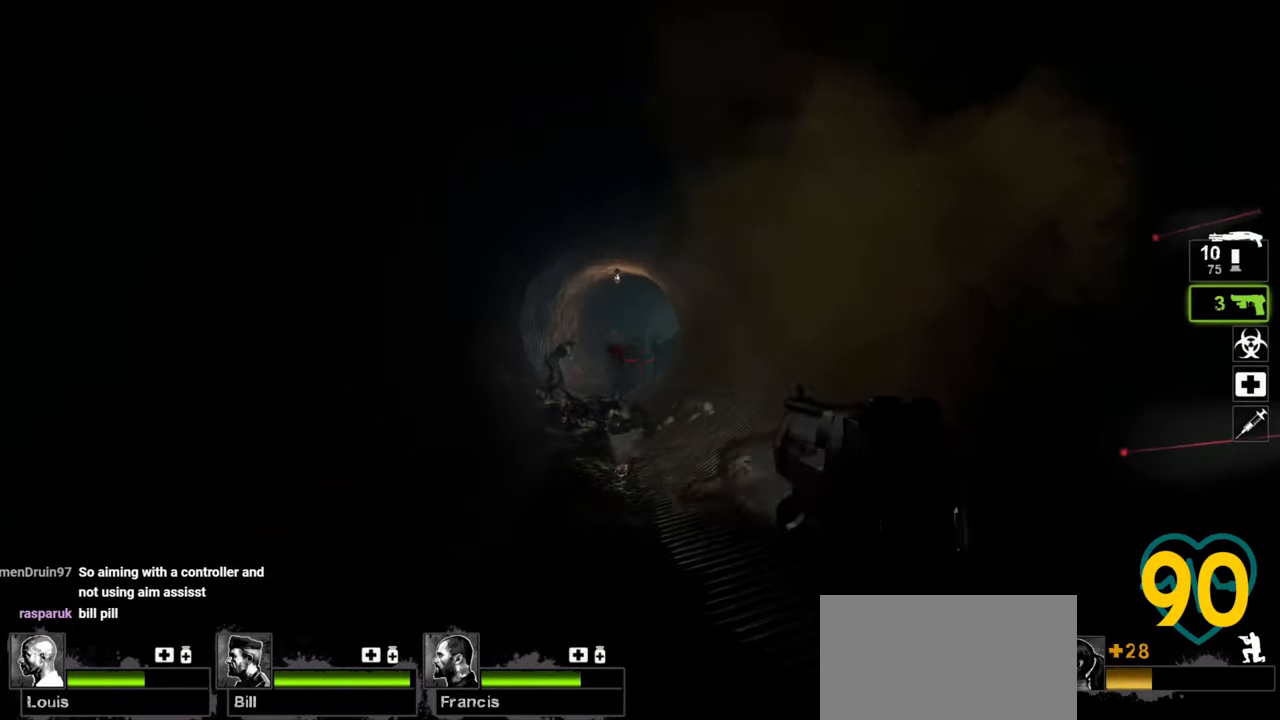
{"keys": ["a", "ctrl"], "mouse": [], "mouse_move": "down-left", "events": [[133, "a", "up"], [317, "mouse_left", "down"], [400, "mouse_left", "up"], [450, "a", "down"]]}
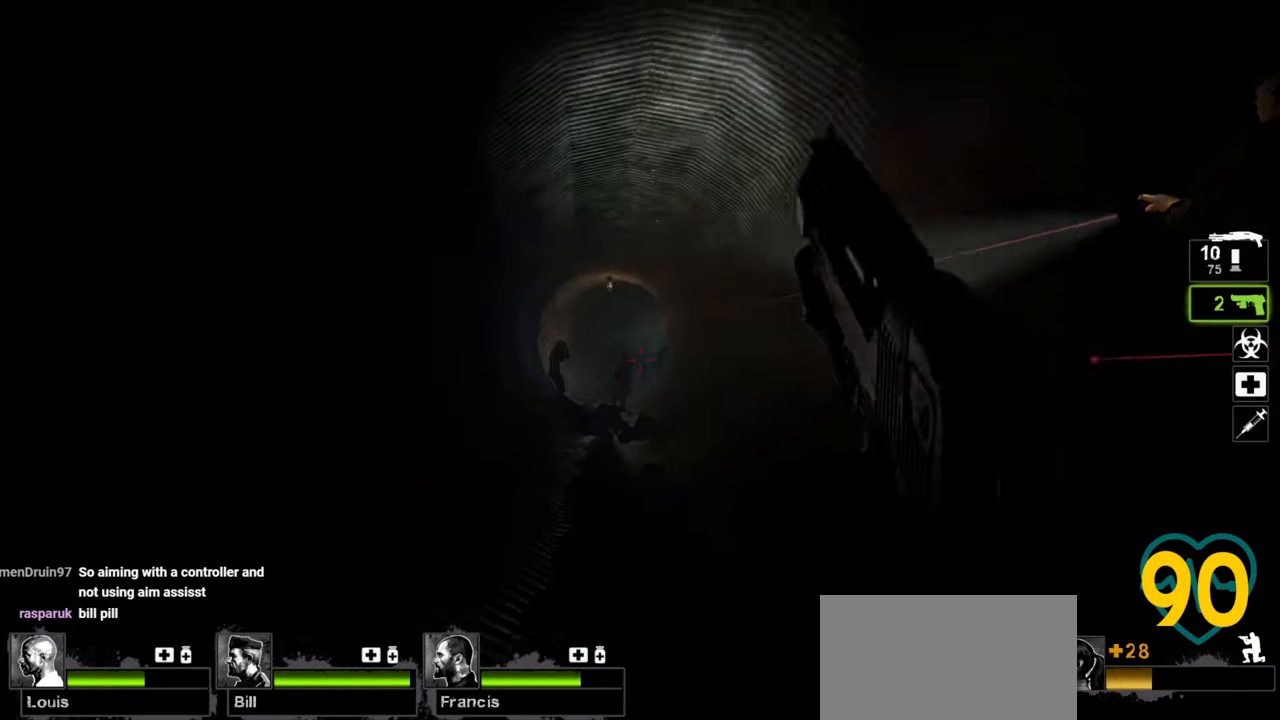
{"keys": ["ctrl"], "mouse": ["left"], "mouse_move": "left", "events": [[133, "a", "up"], [467, "mouse_left", "down"]]}
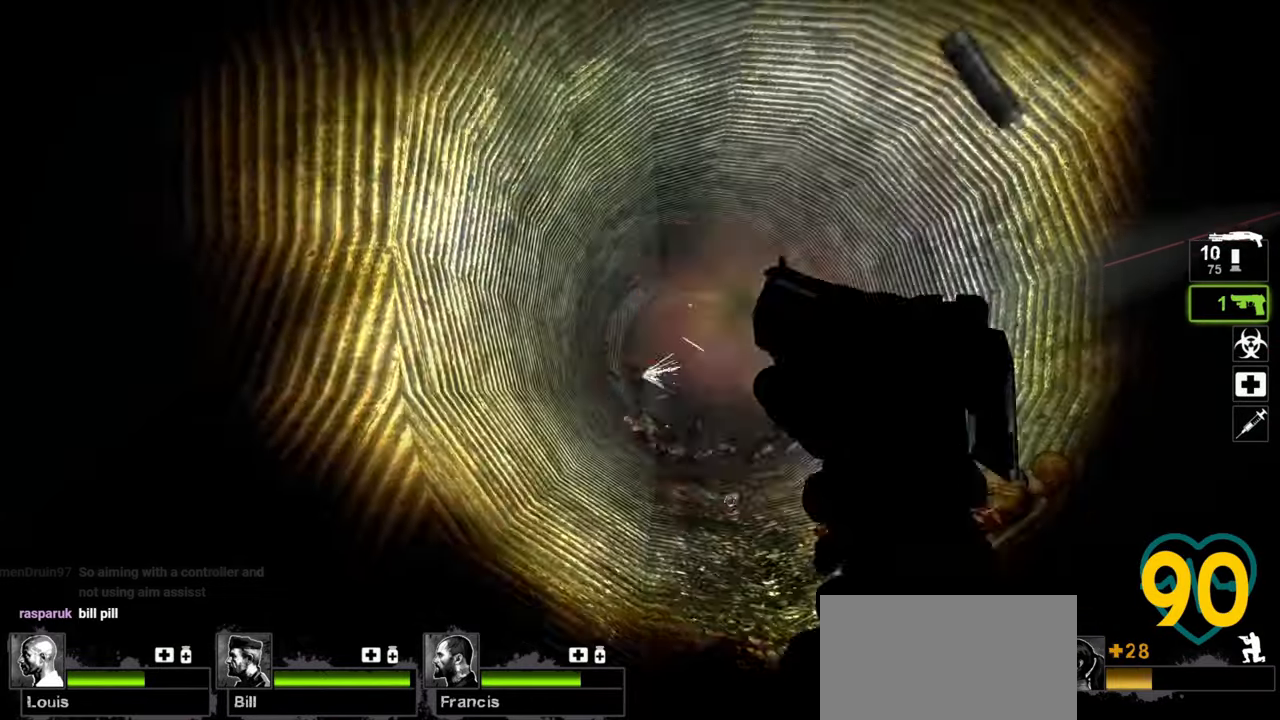
{"keys": ["a"], "mouse": [], "mouse_move": "left", "events": [[117, "mouse_left", "up"], [250, "mouse_wheel", "down"], [350, "a", "down"], [383, "ctrl", "up"], [383, "mouse_wheel", "up"]]}
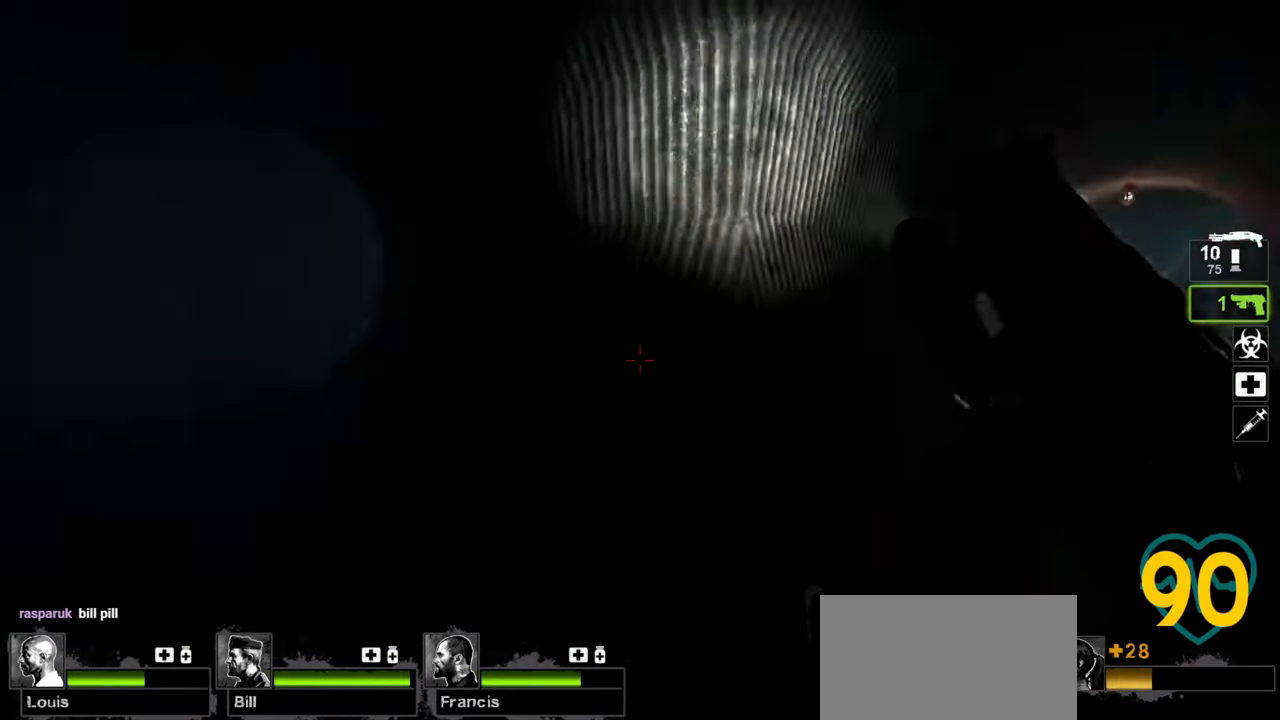
{"keys": ["d", "w"], "mouse": [], "mouse_move": "right", "events": [[67, "a", "up"], [367, "d", "down"], [500, "w", "down"]]}
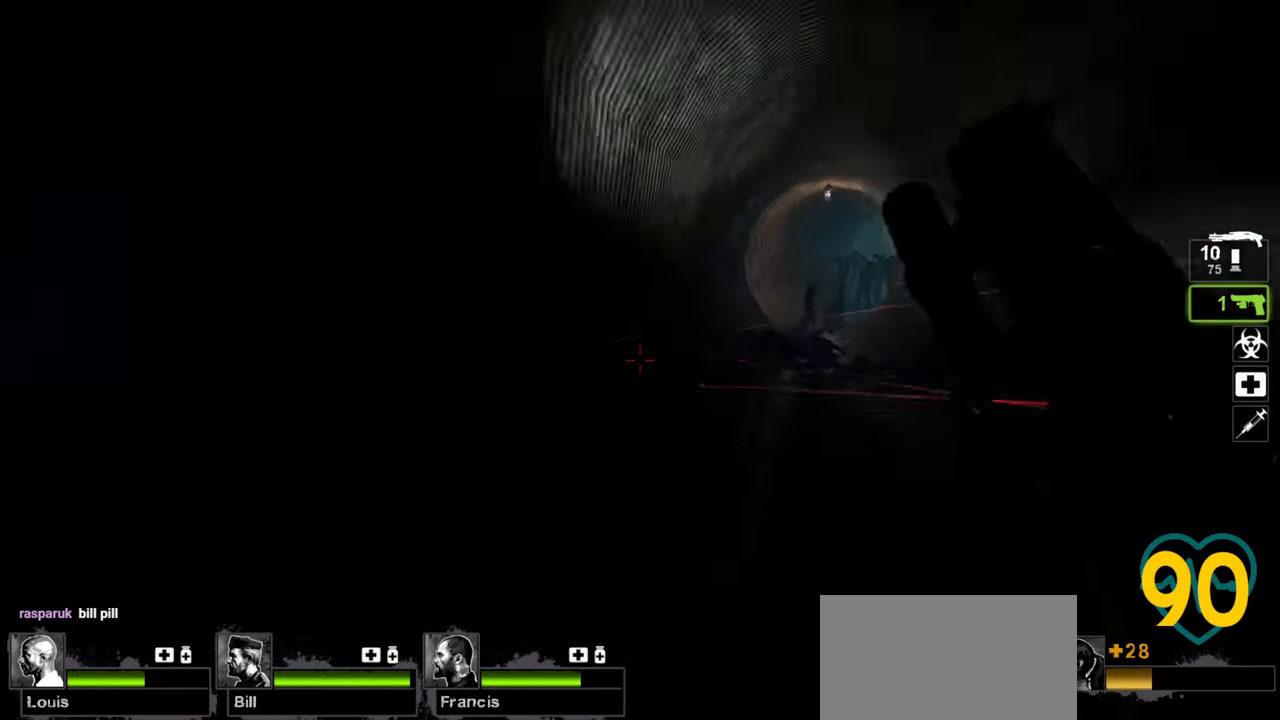
{"keys": ["d", "w"], "mouse": [], "mouse_move": "up-left", "events": [[100, "d", "up"], [317, "d", "down"]]}
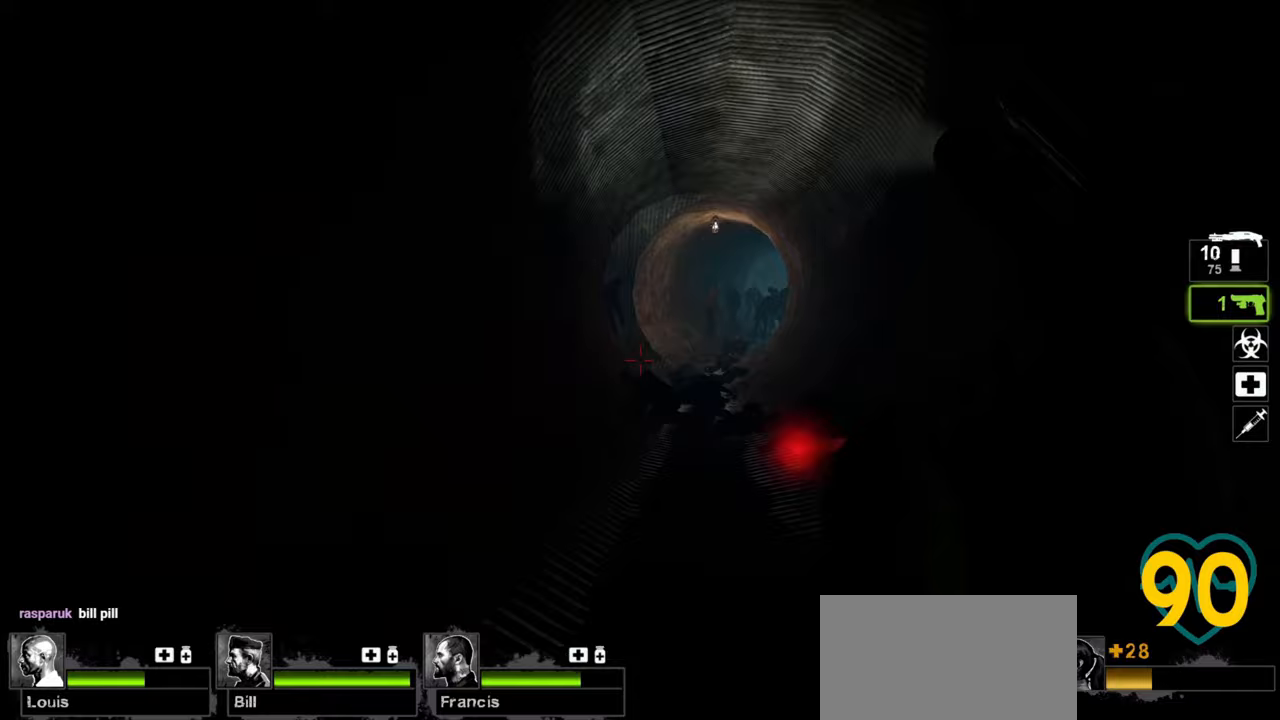
{"keys": ["a", "ctrl", "w"], "mouse": [], "mouse_move": "up-left", "events": [[67, "d", "up"], [117, "ctrl", "down"], [350, "a", "down"]]}
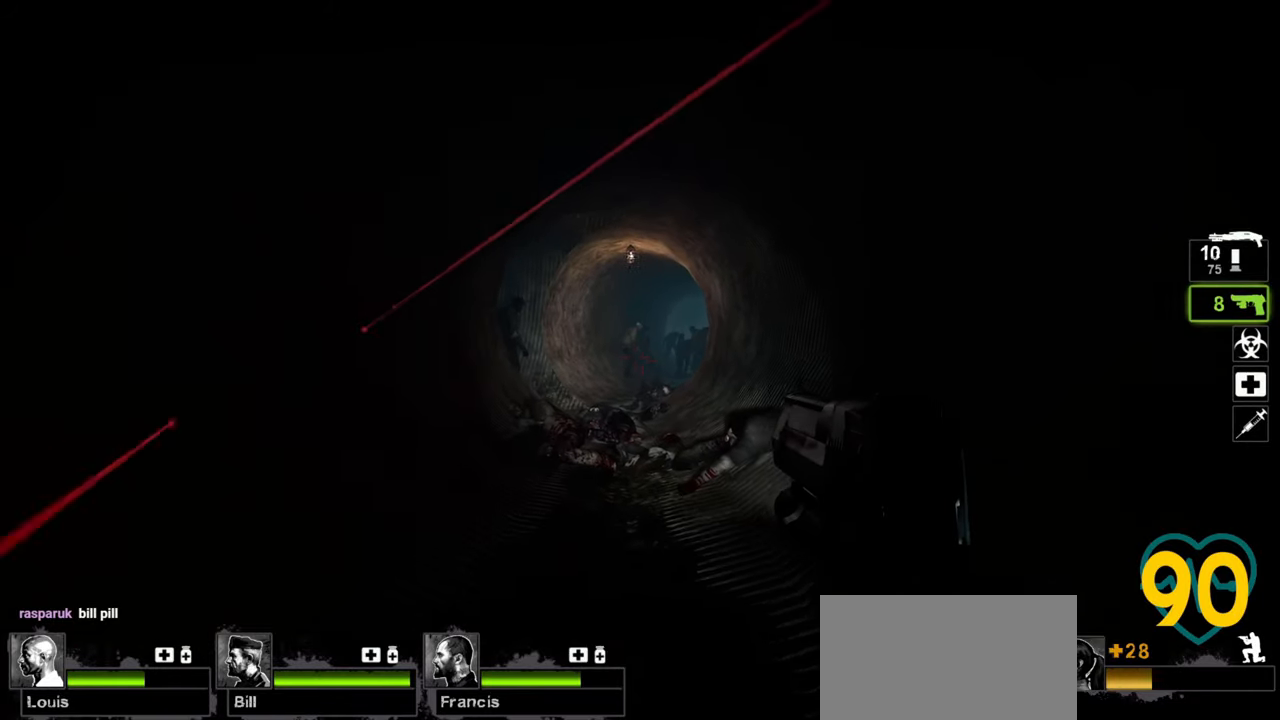
{"keys": ["a", "ctrl"], "mouse": [], "mouse_move": "still", "events": [[217, "a", "up"], [217, "mouse_left", "down"], [217, "w", "up"], [317, "mouse_left", "up"], [500, "a", "down"]]}
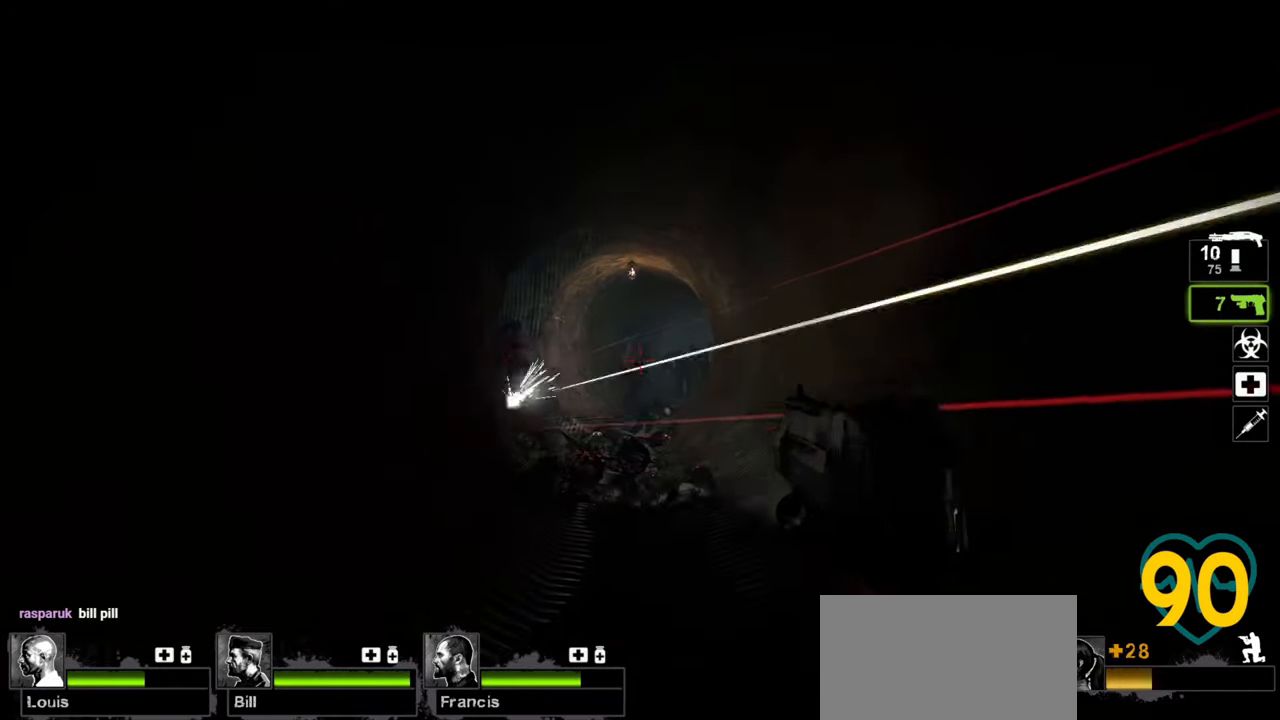
{"keys": ["ctrl"], "mouse": ["left"], "mouse_move": "up-right", "events": [[50, "mouse_left", "down"], [100, "a", "up"], [133, "mouse_left", "up"], [283, "a", "down"], [283, "w", "down"], [417, "a", "up"], [417, "mouse_left", "down"], [417, "w", "up"]]}
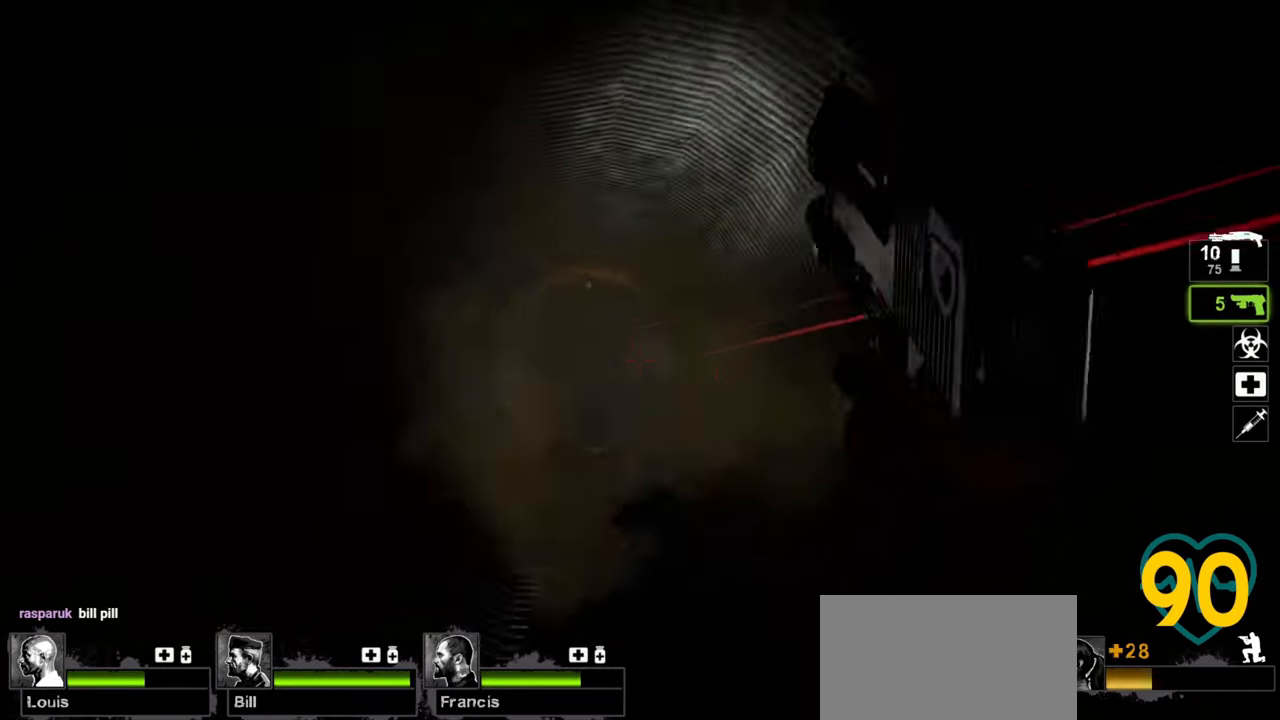
{"keys": ["ctrl"], "mouse": [], "mouse_move": "still", "events": [[17, "a", "down"], [17, "mouse_left", "up"], [17, "w", "down"], [150, "a", "up"], [150, "w", "up"], [250, "mouse_left", "down"], [333, "a", "down"], [333, "w", "down"], [383, "mouse_left", "up"], [483, "a", "up"], [483, "w", "up"]]}
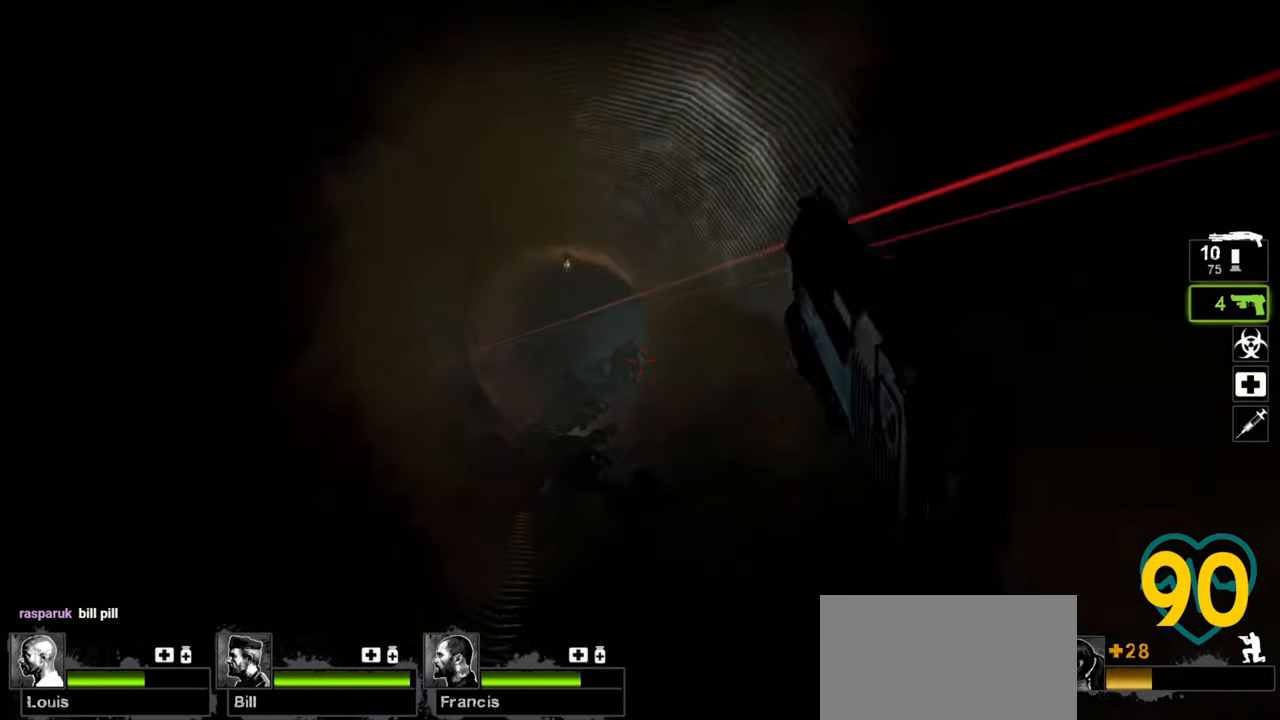
{"keys": ["ctrl"], "mouse": ["left"], "mouse_move": "left", "events": [[133, "mouse_left", "down"], [217, "w", "down"], [267, "a", "down"], [267, "mouse_left", "up"], [367, "a", "up"], [367, "w", "up"], [450, "mouse_left", "down"]]}
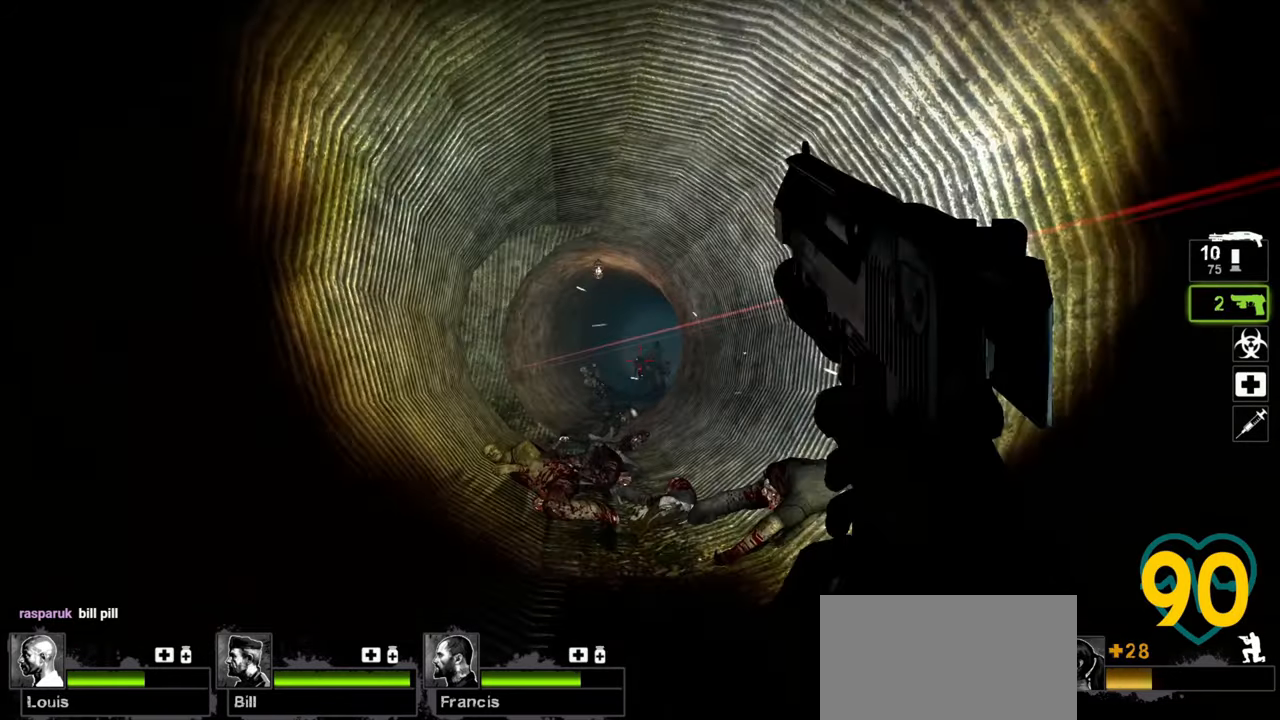
{"keys": ["ctrl", "w"], "mouse": ["wheel"], "mouse_move": "down-right", "events": [[50, "mouse_left", "up"], [183, "a", "down"], [233, "a", "up"], [283, "mouse_left", "down"], [417, "mouse_left", "up"], [483, "mouse_wheel", "down"], [483, "w", "down"]]}
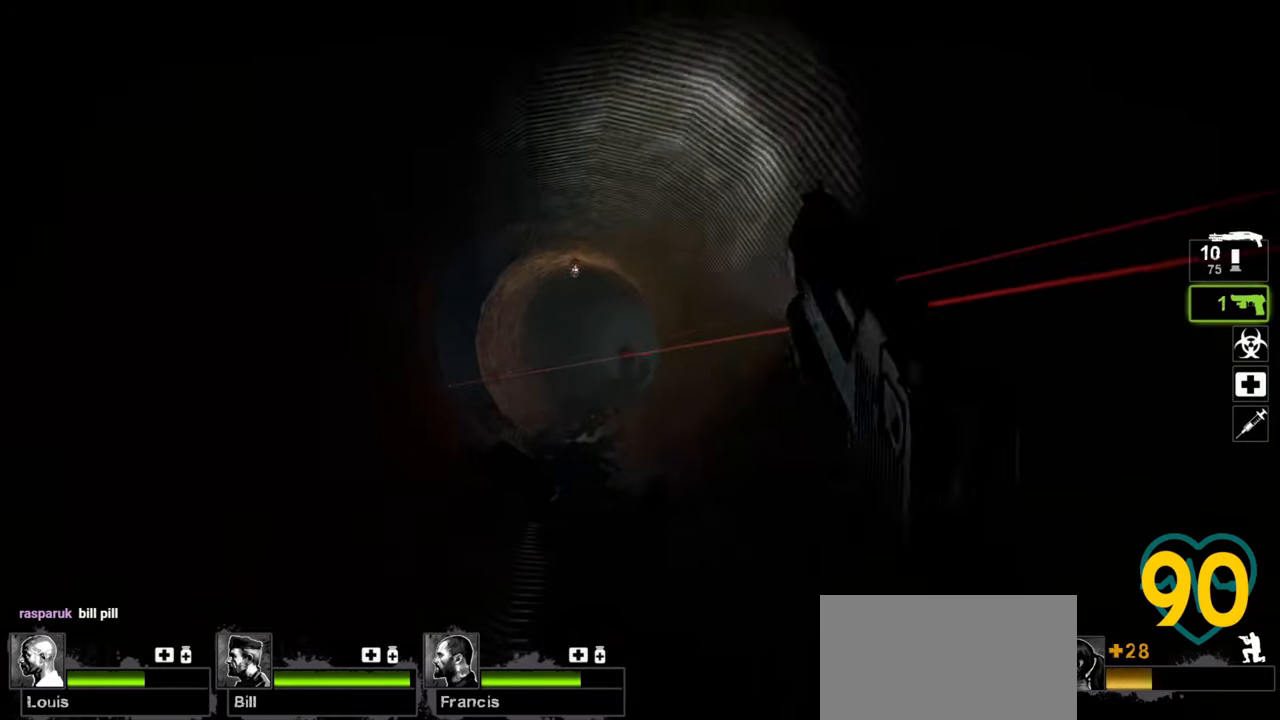
{"keys": ["w"], "mouse": [], "mouse_move": "up-right", "events": [[100, "ctrl", "up"], [100, "mouse_wheel", "up"], [400, "a", "down"], [483, "a", "up"]]}